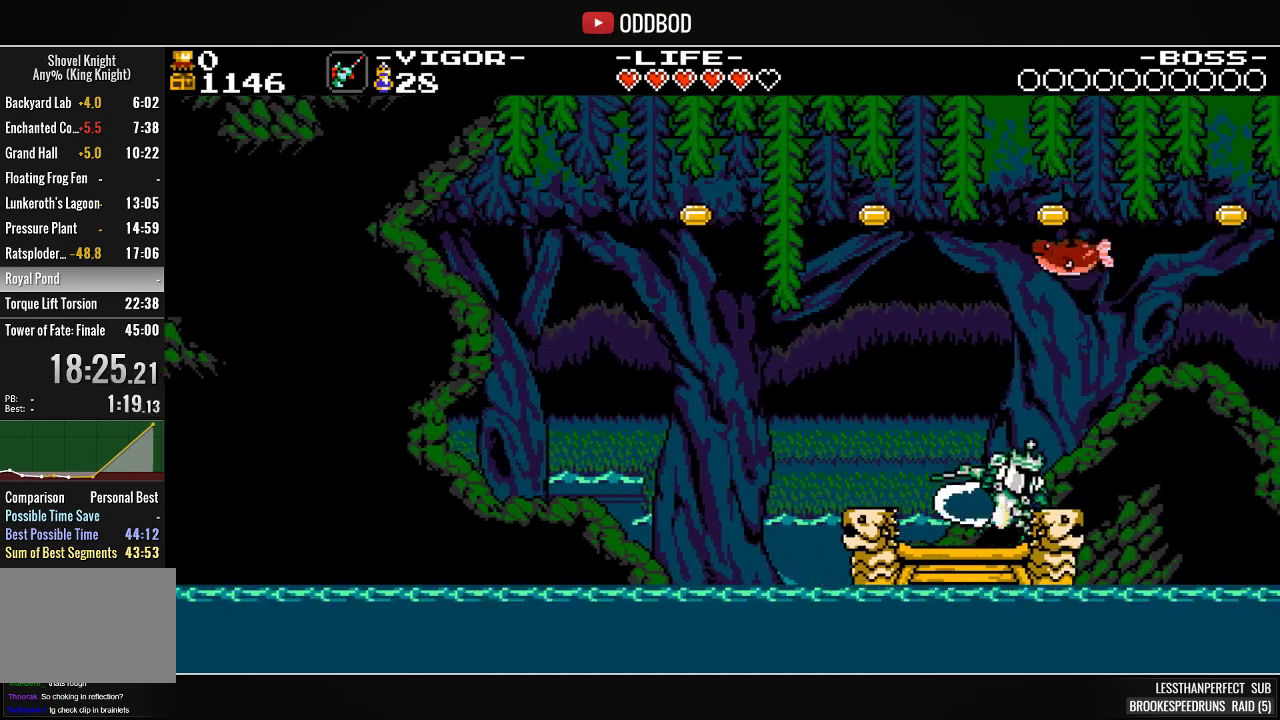
Gameplay with a controller (PlayStation layout); each line is a JSON object with the inputs held at the frame after it. "events" lists button and stick changes between this image and that frame as [ms after this image, input, new state], when the widget could be followed in between. Not read: START left_stick right_stick.
{"buttons": ["SQUARE"], "events": [[333, "DPAD_LEFT", "down"], [433, "DPAD_LEFT", "up"]]}
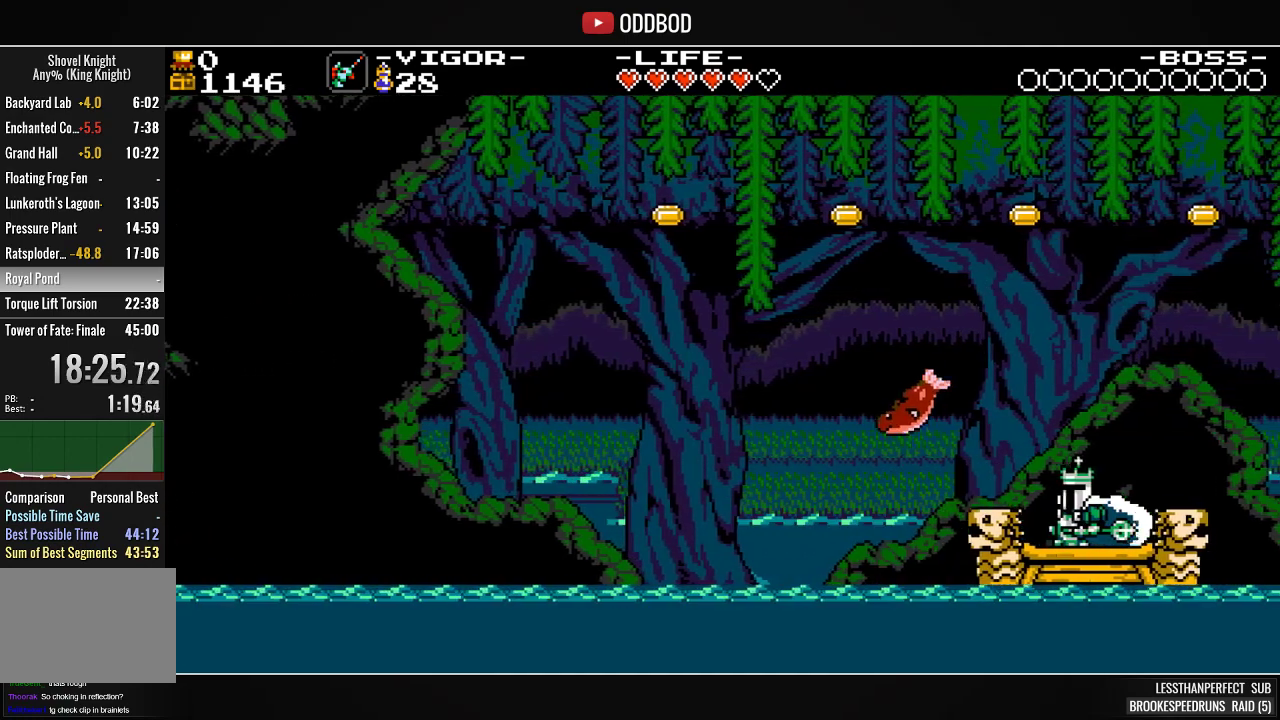
{"buttons": ["SQUARE"], "events": [[100, "DPAD_DOWN", "down"], [167, "DPAD_DOWN", "up"], [267, "DPAD_DOWN", "down"], [333, "DPAD_DOWN", "up"], [400, "DPAD_DOWN", "down"], [467, "DPAD_DOWN", "up"]]}
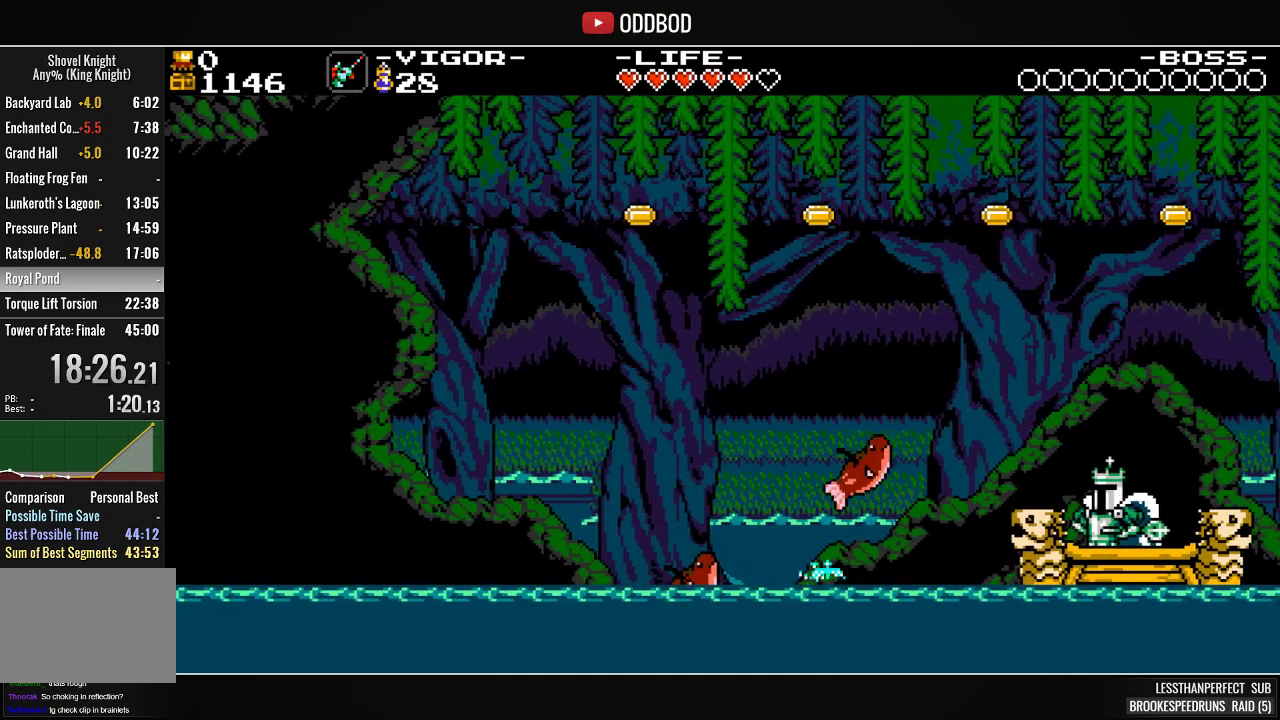
{"buttons": ["SQUARE"], "events": [[67, "DPAD_DOWN", "down"], [133, "DPAD_DOWN", "up"], [200, "SQUARE", "up"], [267, "SQUARE", "down"]]}
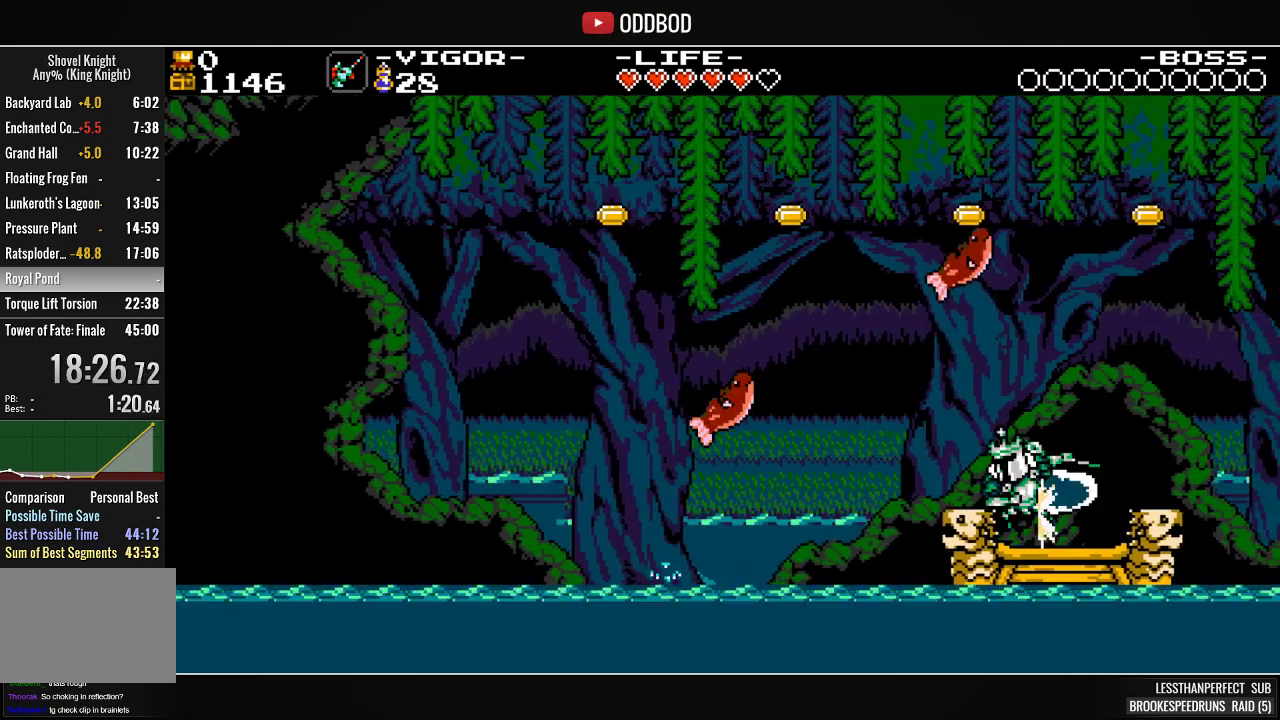
{"buttons": ["SQUARE"], "events": []}
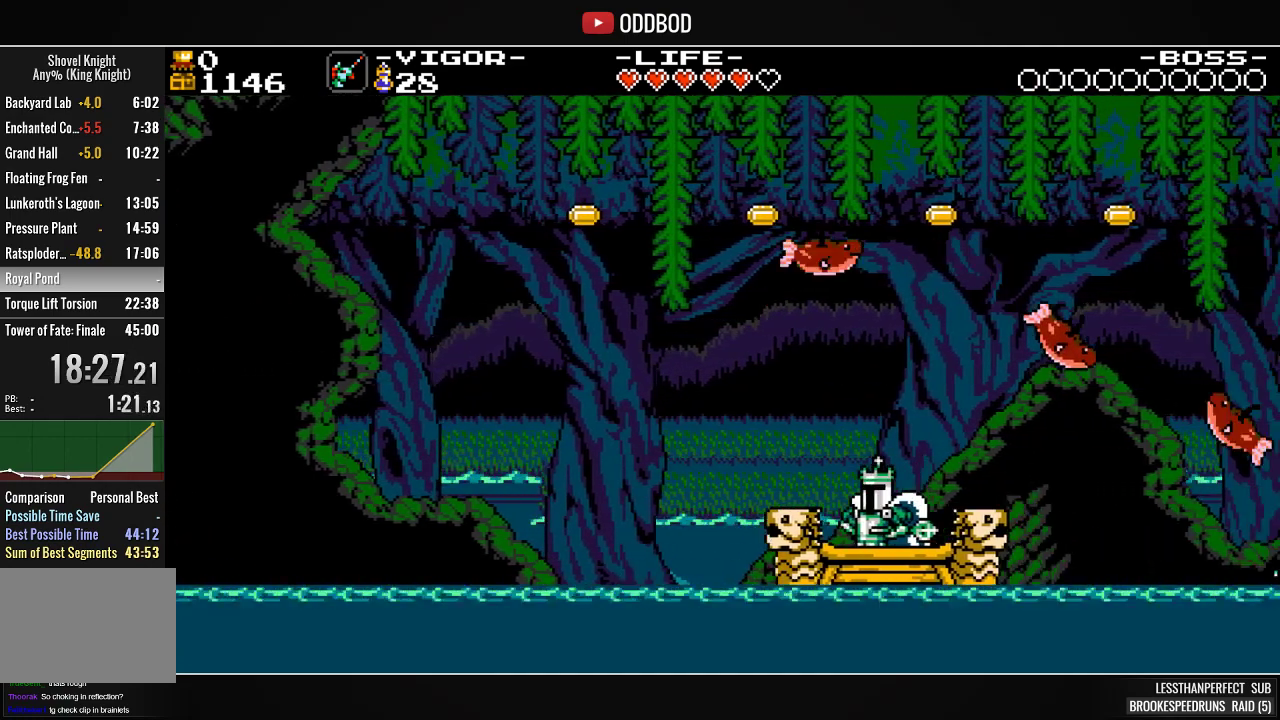
{"buttons": ["SQUARE"], "events": []}
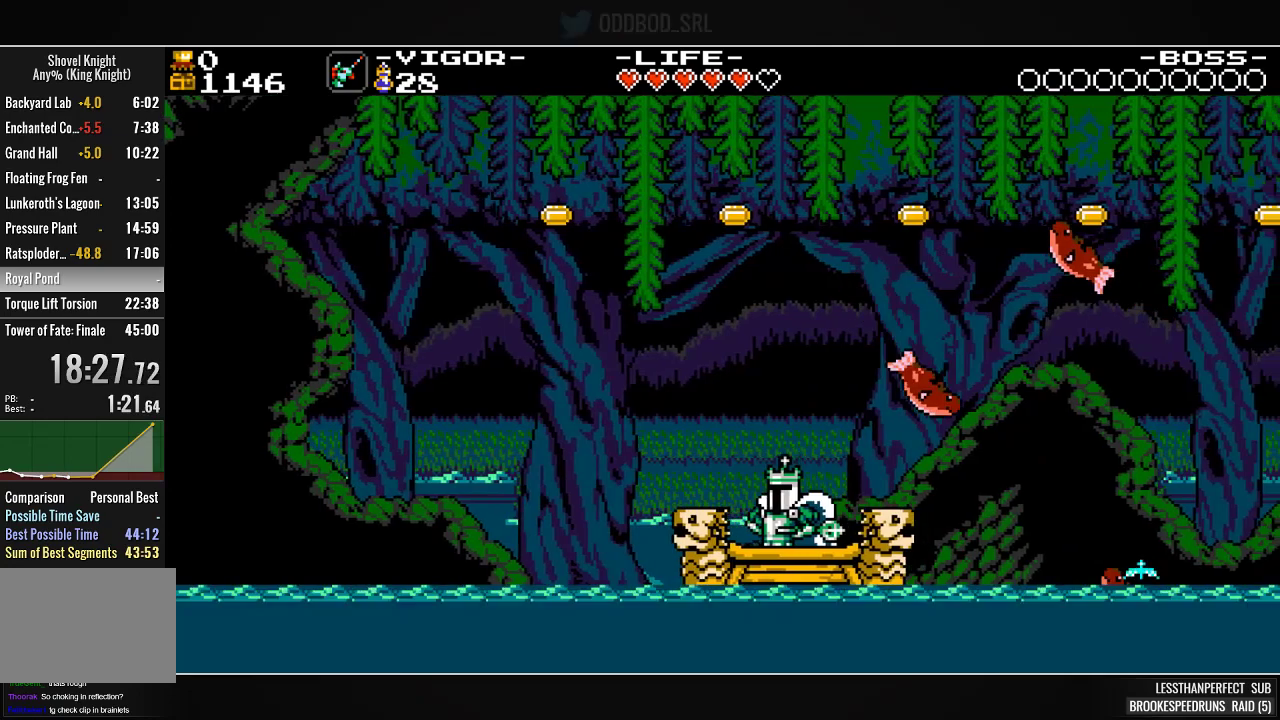
{"buttons": ["SQUARE"], "events": [[300, "DPAD_LEFT", "down"], [367, "DPAD_LEFT", "up"]]}
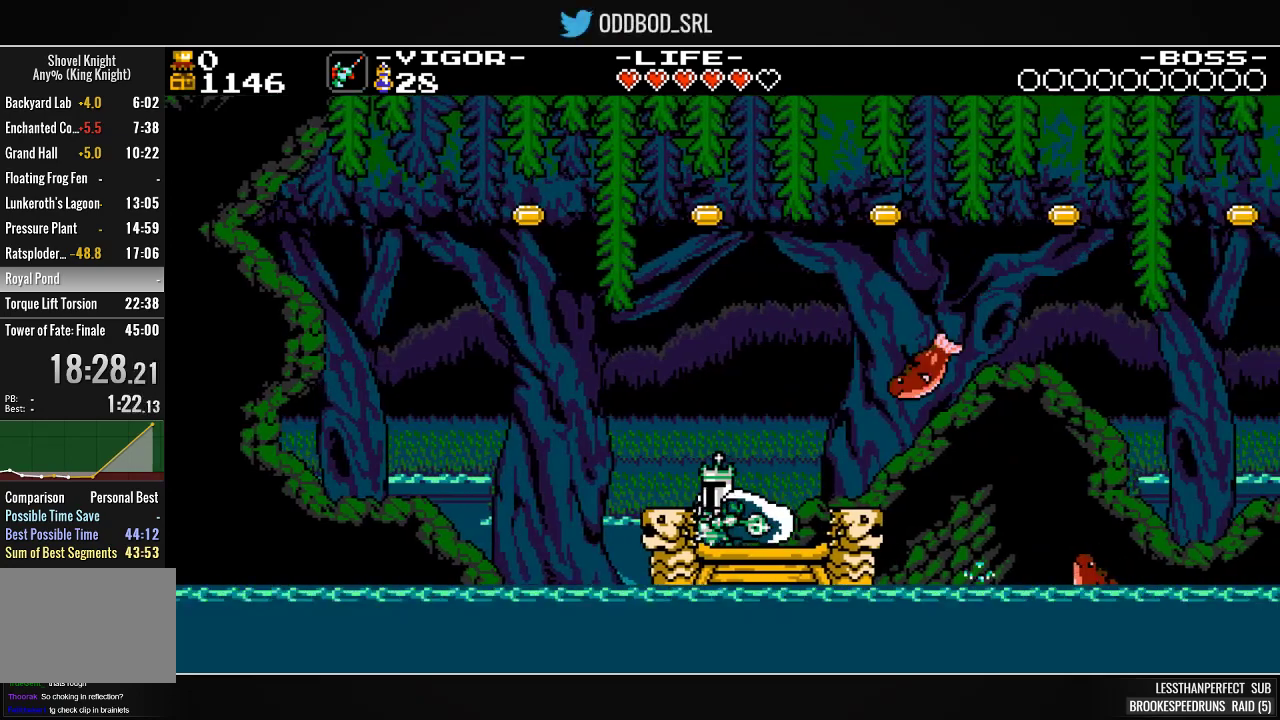
{"buttons": ["SQUARE"], "events": [[200, "SQUARE", "up"], [233, "DPAD_RIGHT", "down"], [267, "SQUARE", "down"], [400, "DPAD_RIGHT", "up"]]}
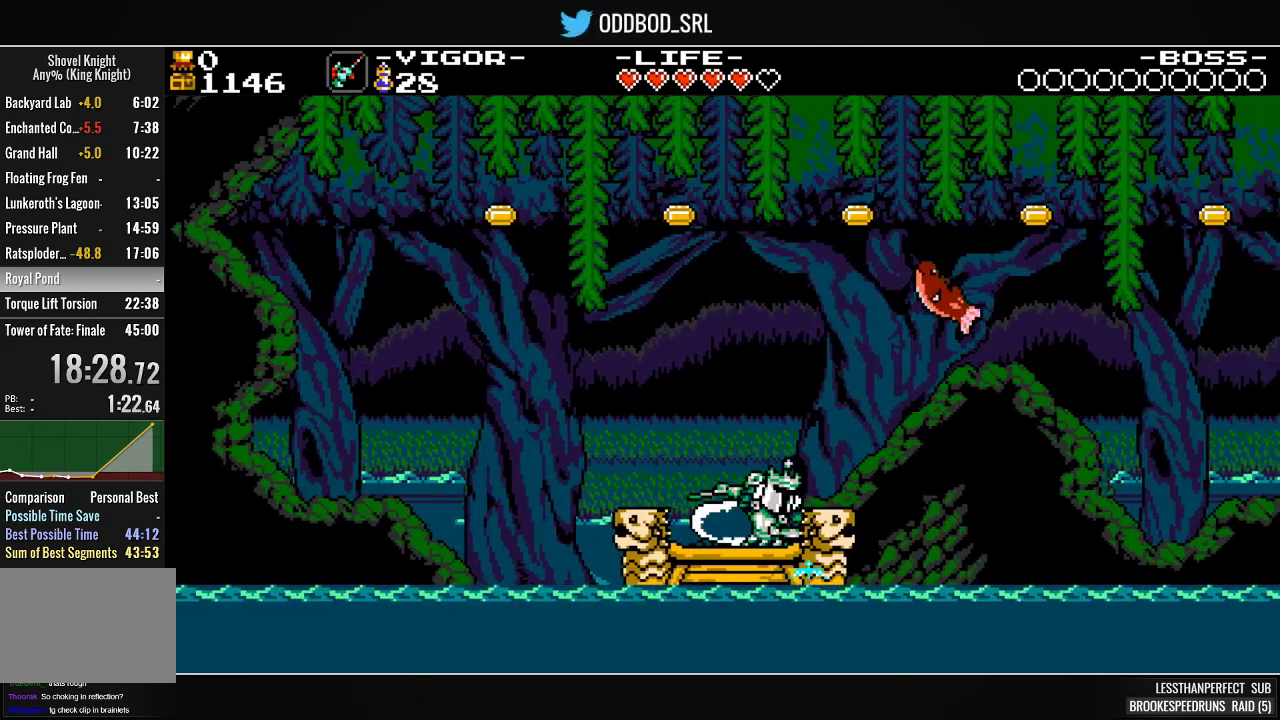
{"buttons": ["SQUARE"], "events": []}
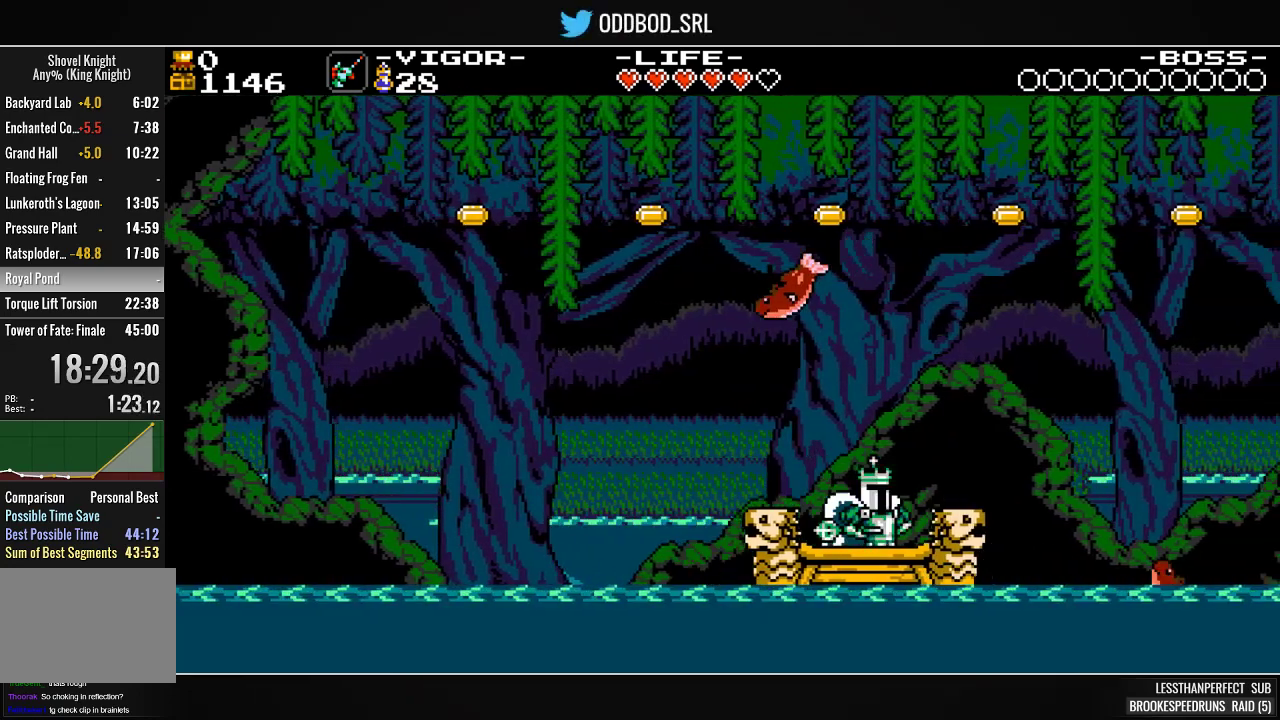
{"buttons": ["SQUARE"], "events": []}
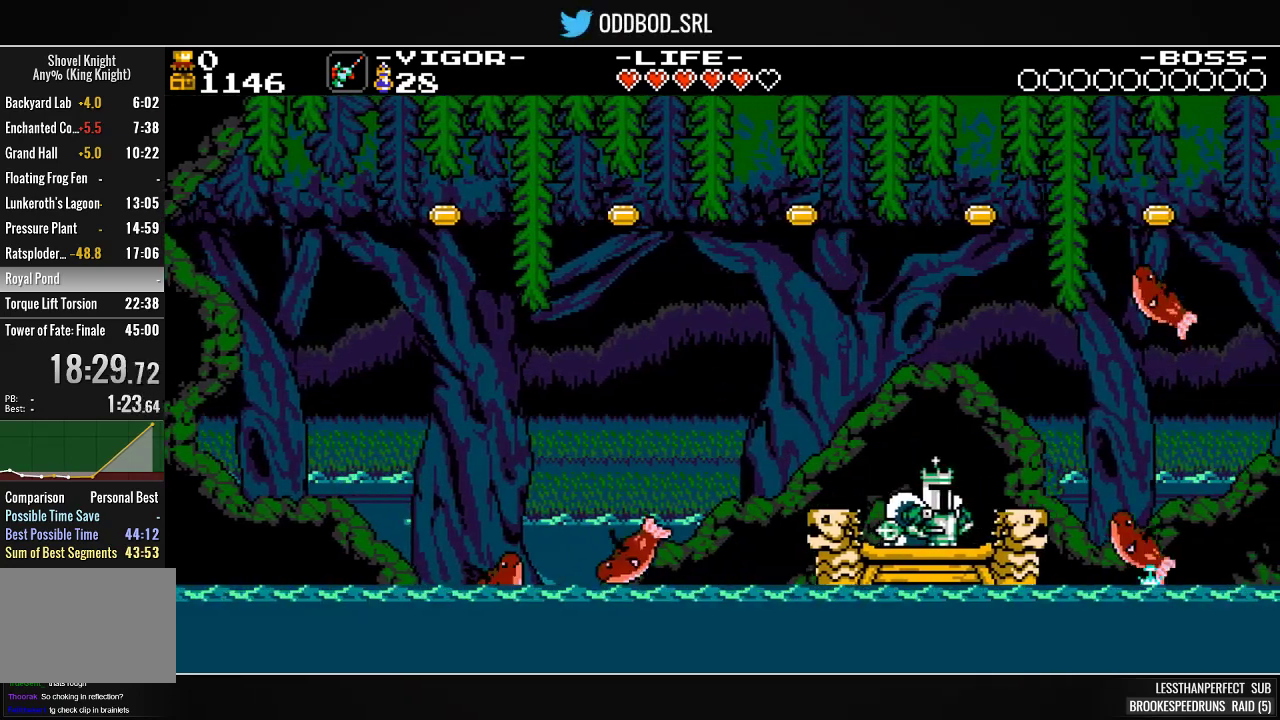
{"buttons": ["SQUARE"], "events": [[367, "SQUARE", "up"], [433, "SQUARE", "down"]]}
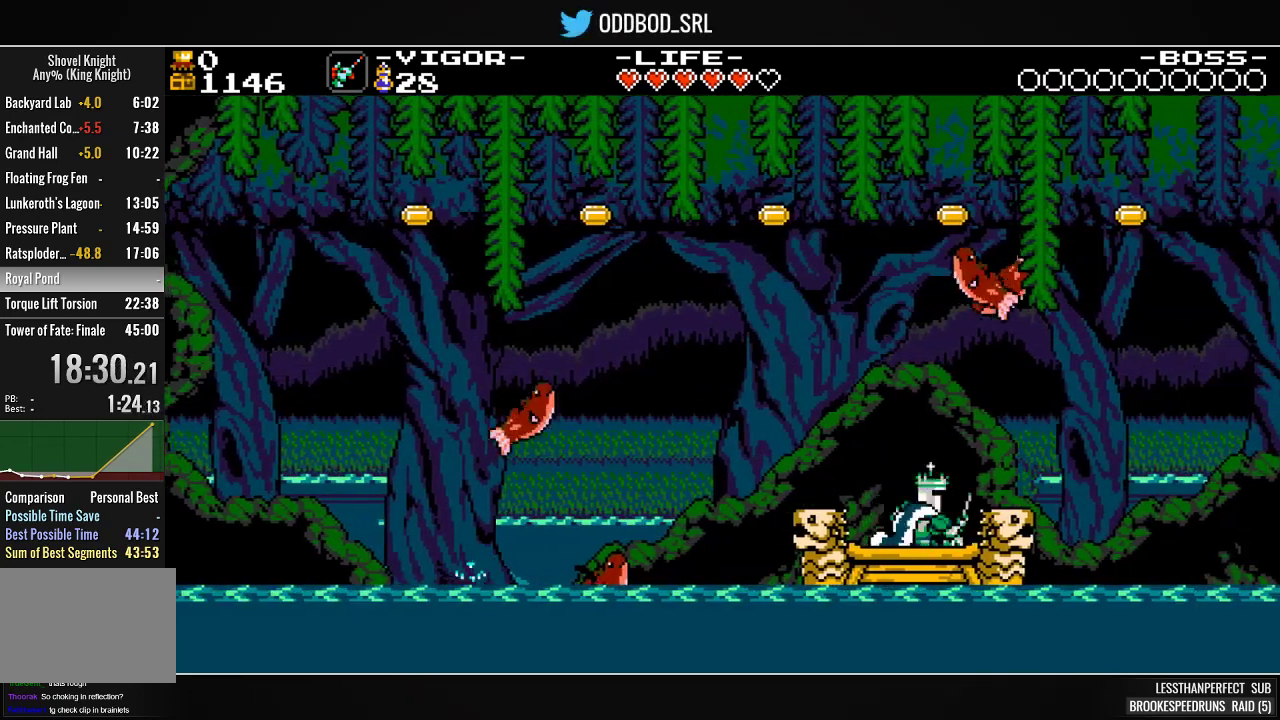
{"buttons": ["SQUARE"], "events": []}
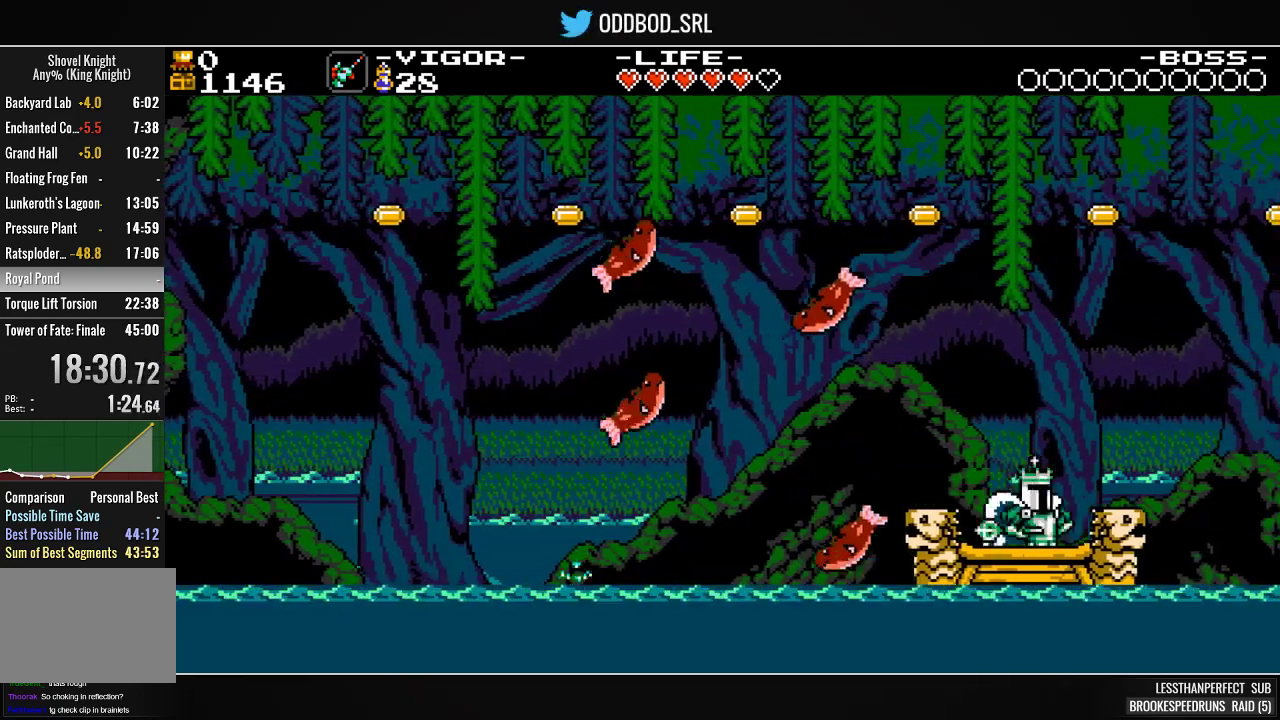
{"buttons": ["SQUARE", "DPAD_DOWN"], "events": [[33, "DPAD_LEFT", "down"], [133, "DPAD_LEFT", "up"], [267, "DPAD_DOWN", "down"], [333, "DPAD_DOWN", "up"], [500, "DPAD_DOWN", "down"]]}
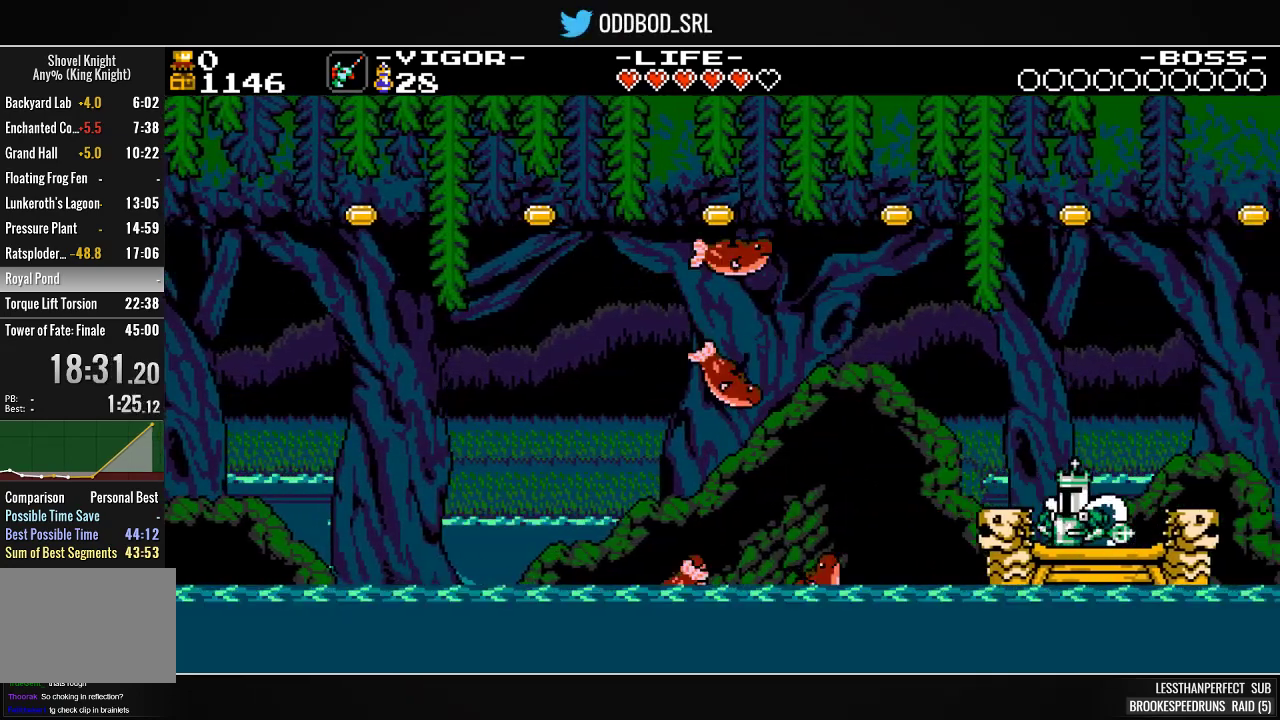
{"buttons": [], "events": [[33, "DPAD_DOWN", "up"], [167, "DPAD_DOWN", "down"], [233, "DPAD_DOWN", "up"], [367, "DPAD_DOWN", "down"], [433, "DPAD_DOWN", "up"], [467, "SQUARE", "up"]]}
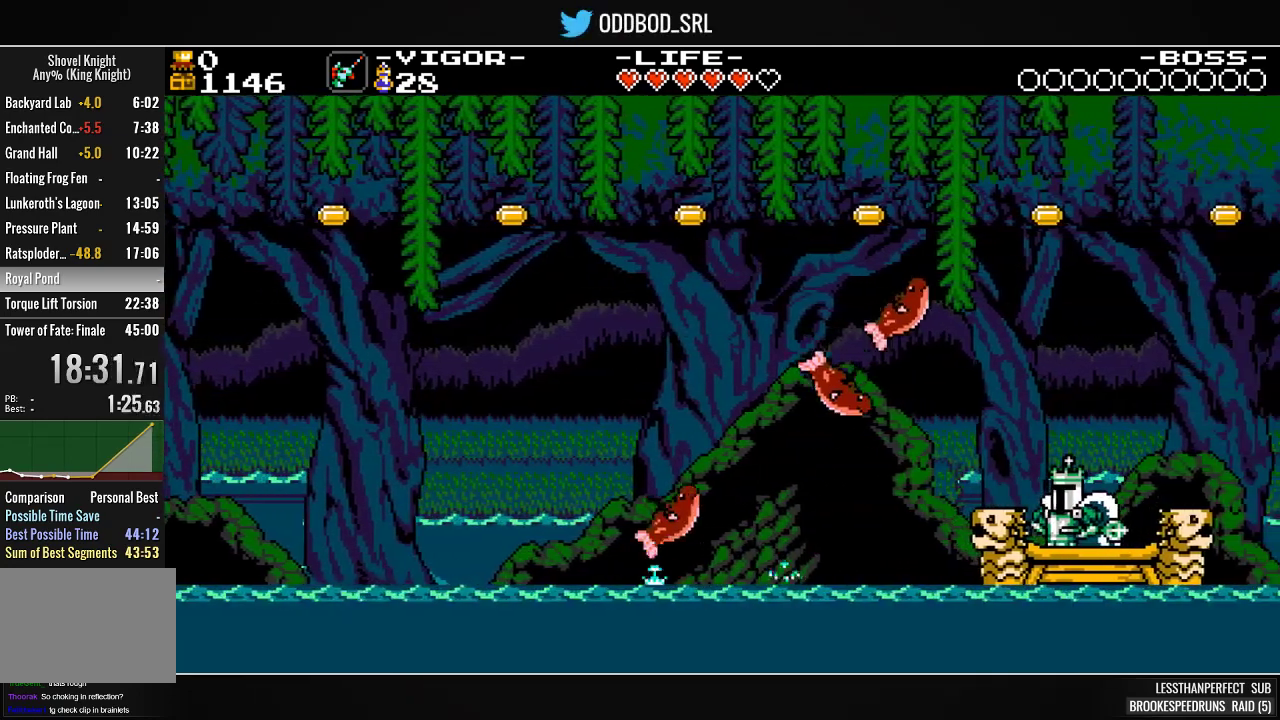
{"buttons": ["SQUARE"], "events": [[33, "SQUARE", "down"]]}
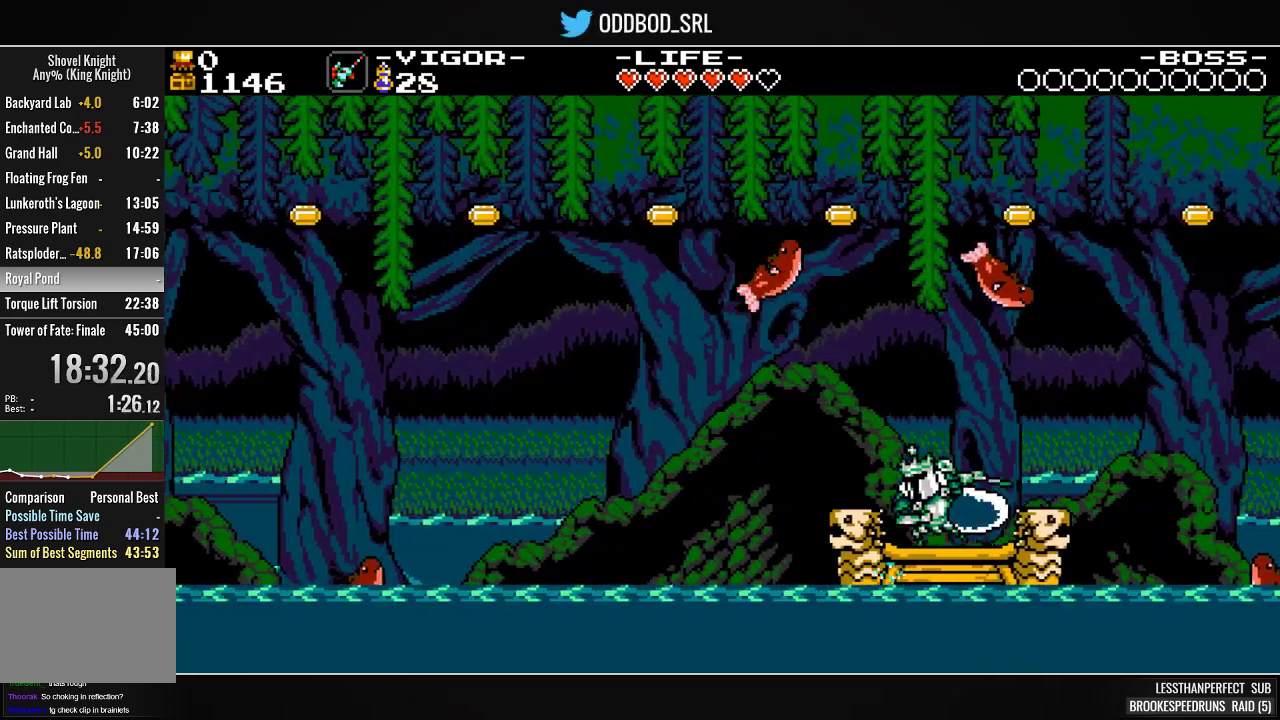
{"buttons": ["SQUARE"], "events": []}
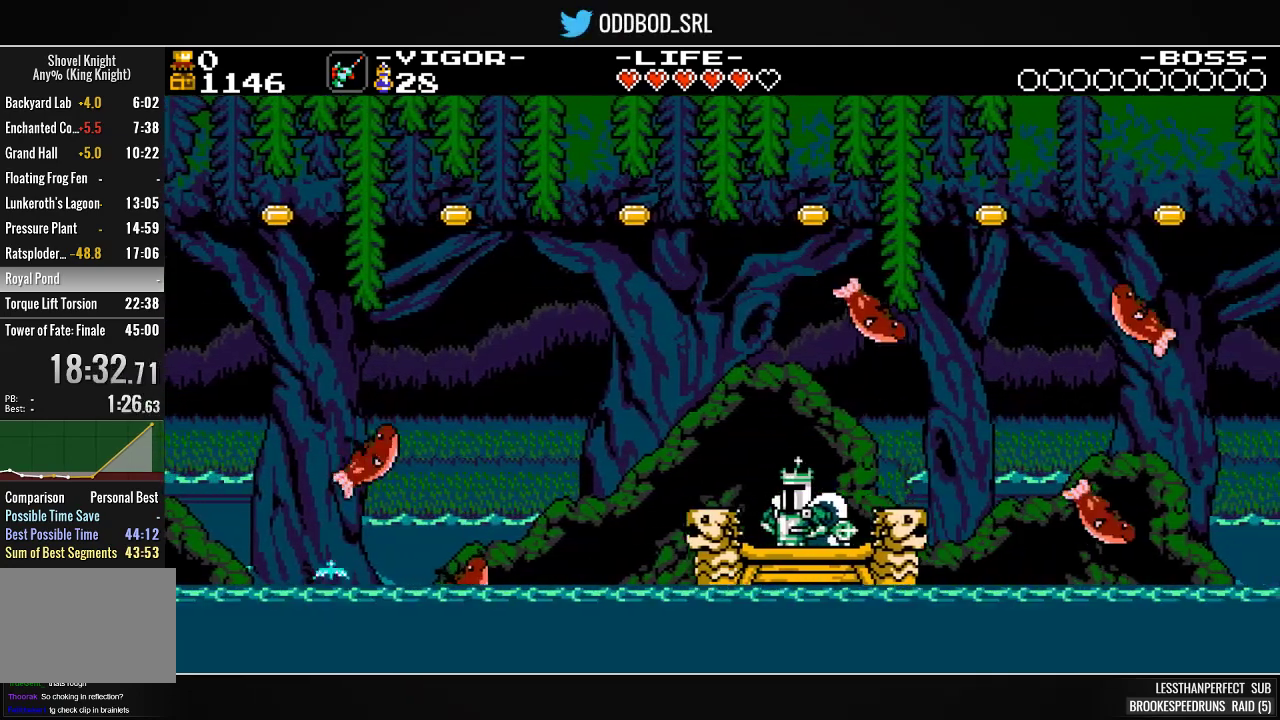
{"buttons": ["SQUARE"], "events": [[267, "DPAD_RIGHT", "down"], [333, "DPAD_RIGHT", "up"]]}
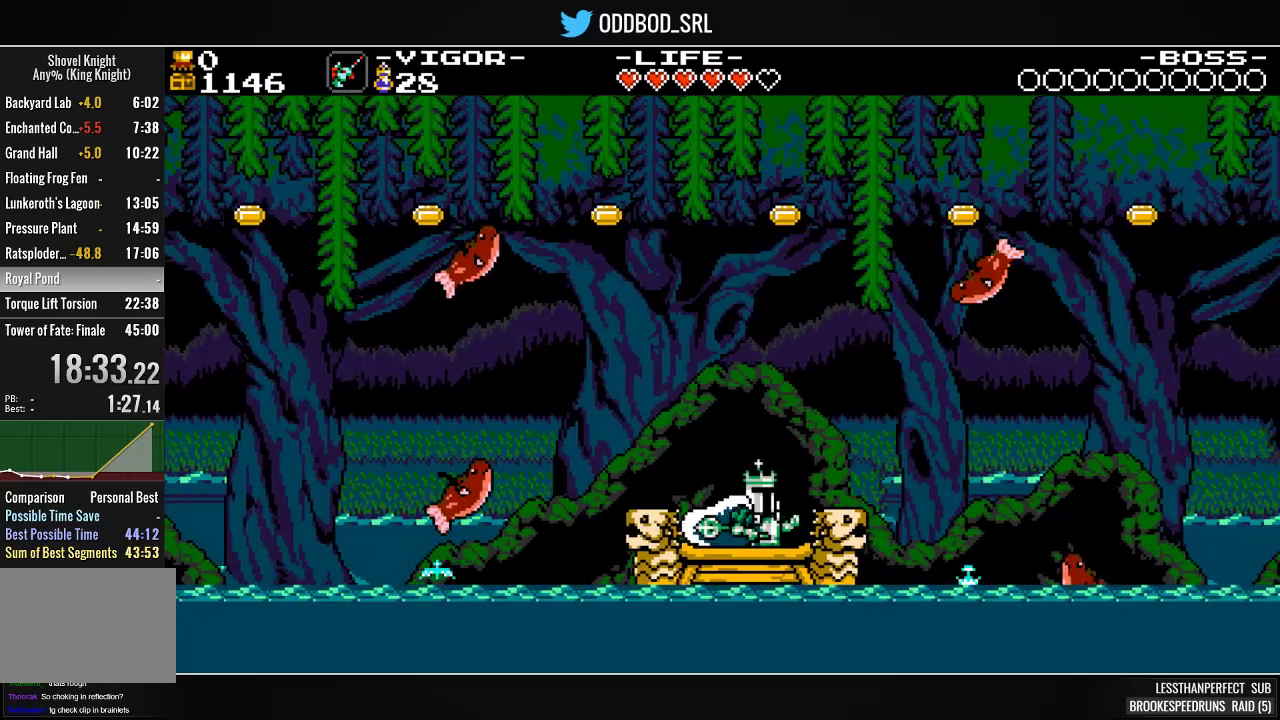
{"buttons": ["DPAD_RIGHT"], "events": [[367, "SQUARE", "up"], [500, "DPAD_RIGHT", "down"]]}
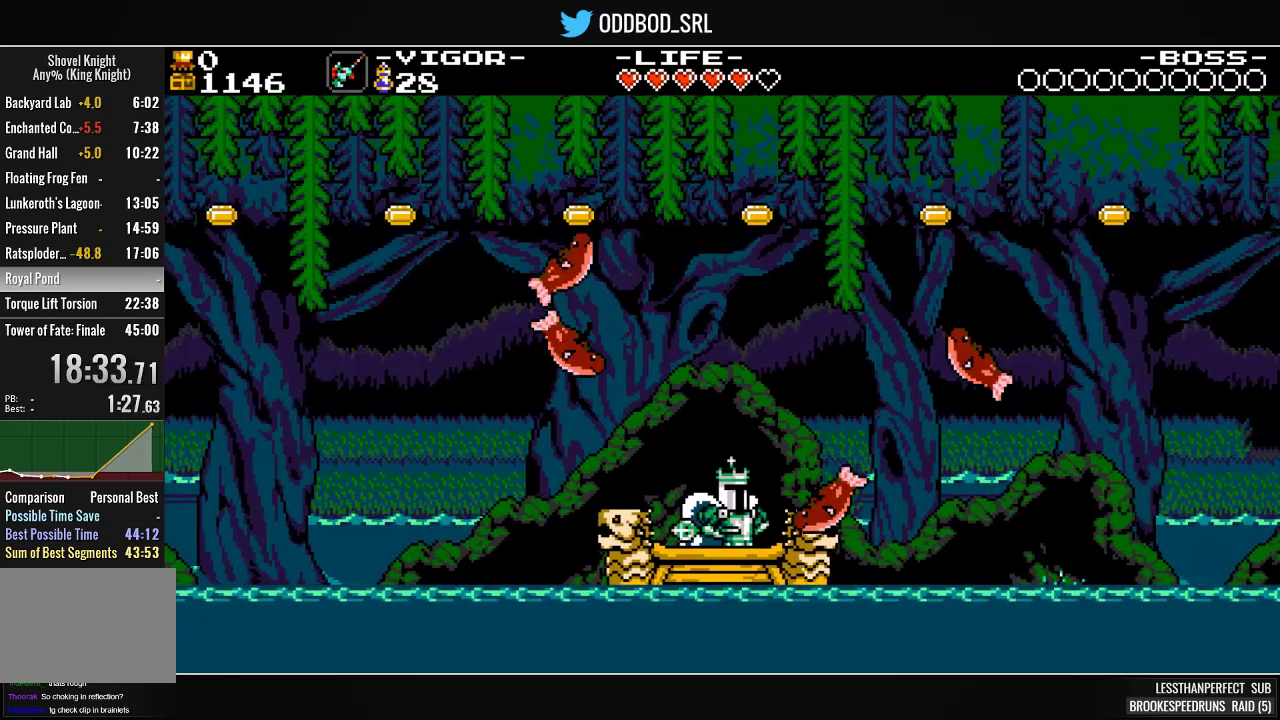
{"buttons": ["SQUARE", "DPAD_RIGHT"], "events": [[33, "SQUARE", "down"]]}
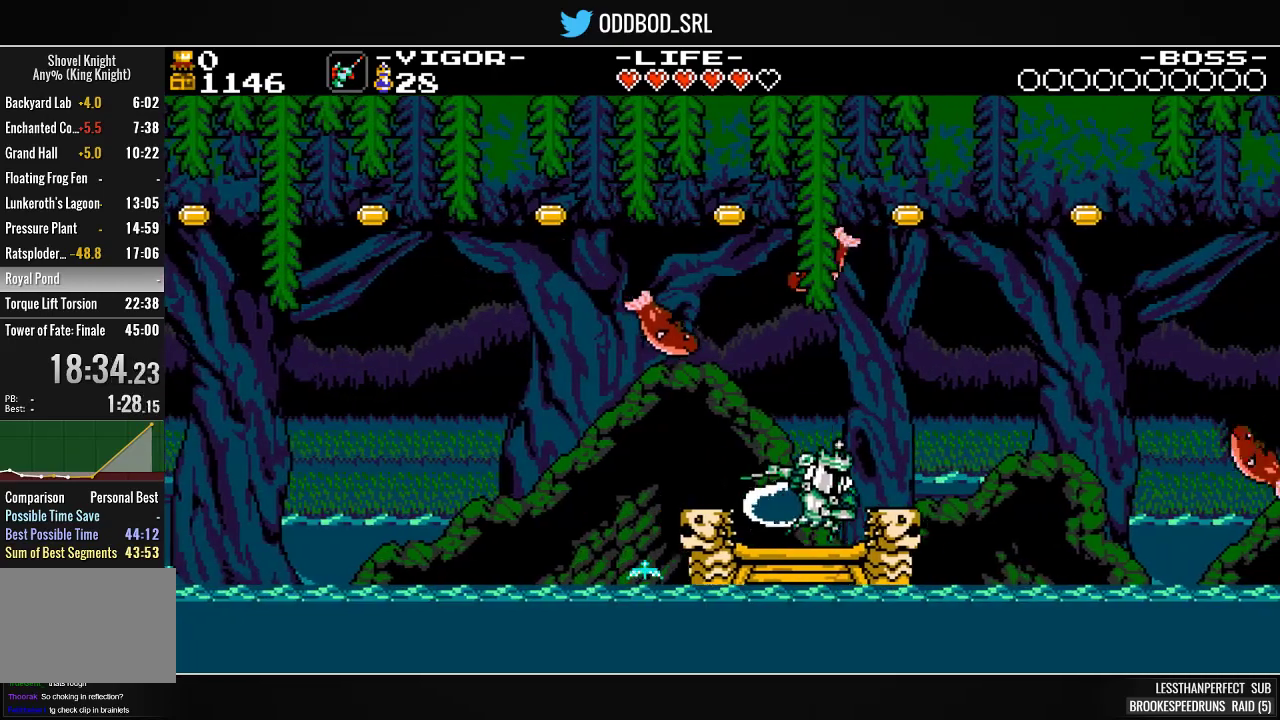
{"buttons": [], "events": [[33, "DPAD_RIGHT", "up"], [467, "SQUARE", "up"]]}
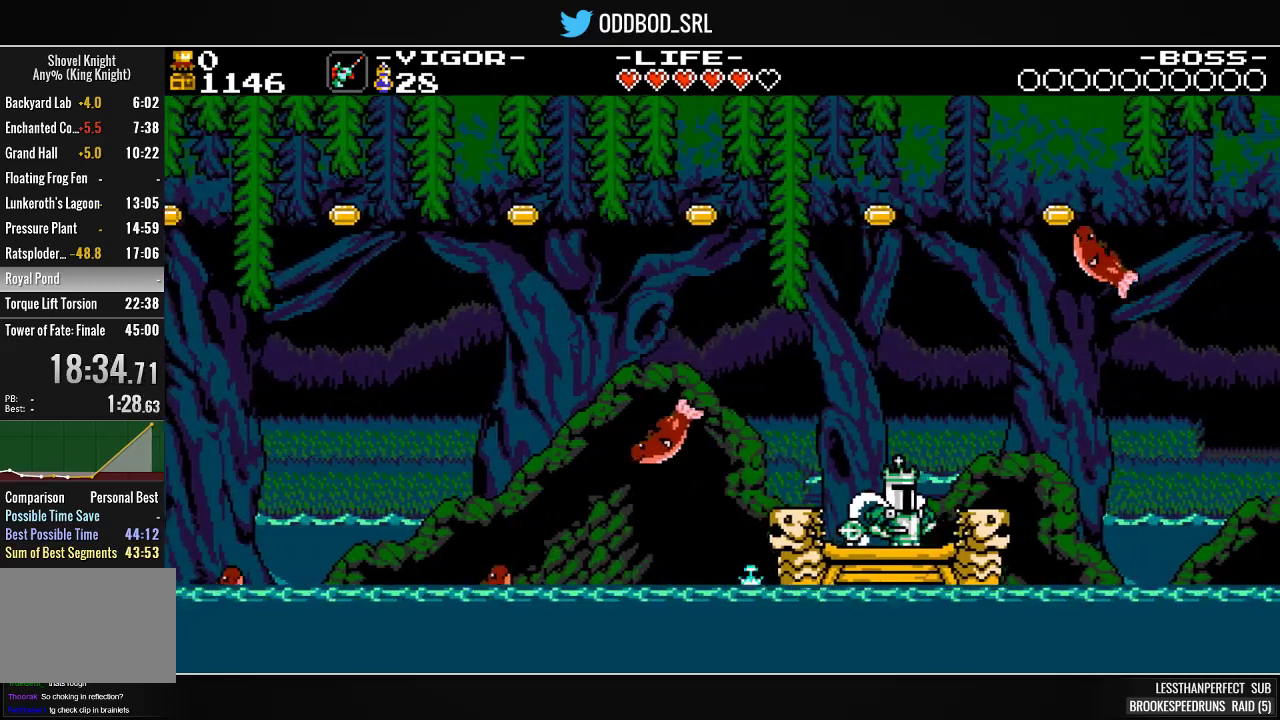
{"buttons": ["SQUARE"], "events": [[67, "SQUARE", "down"]]}
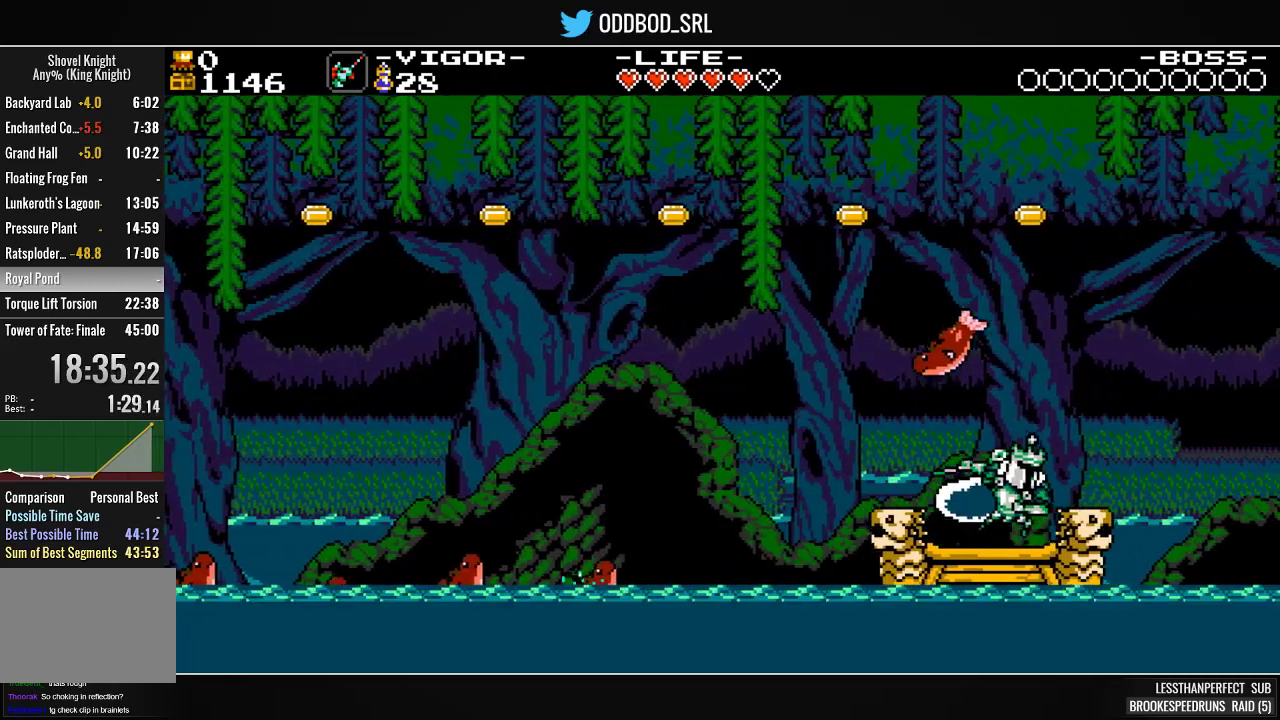
{"buttons": ["SQUARE"], "events": []}
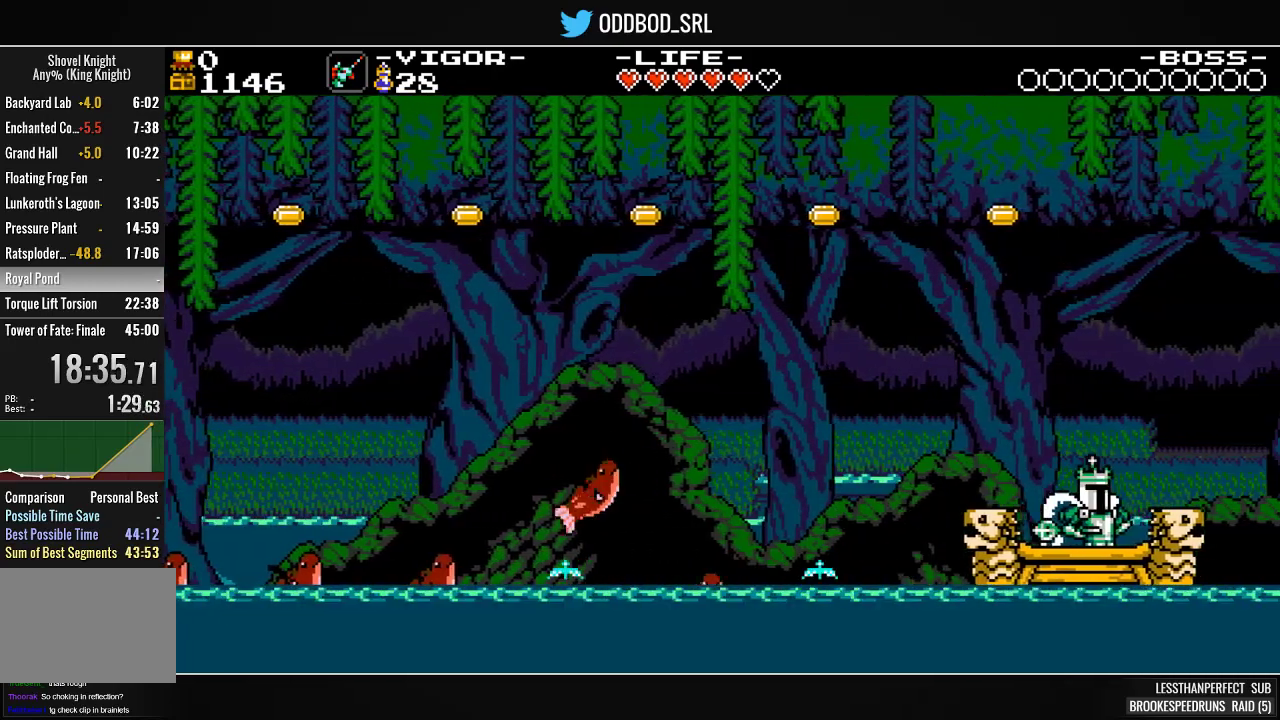
{"buttons": ["SQUARE"], "events": []}
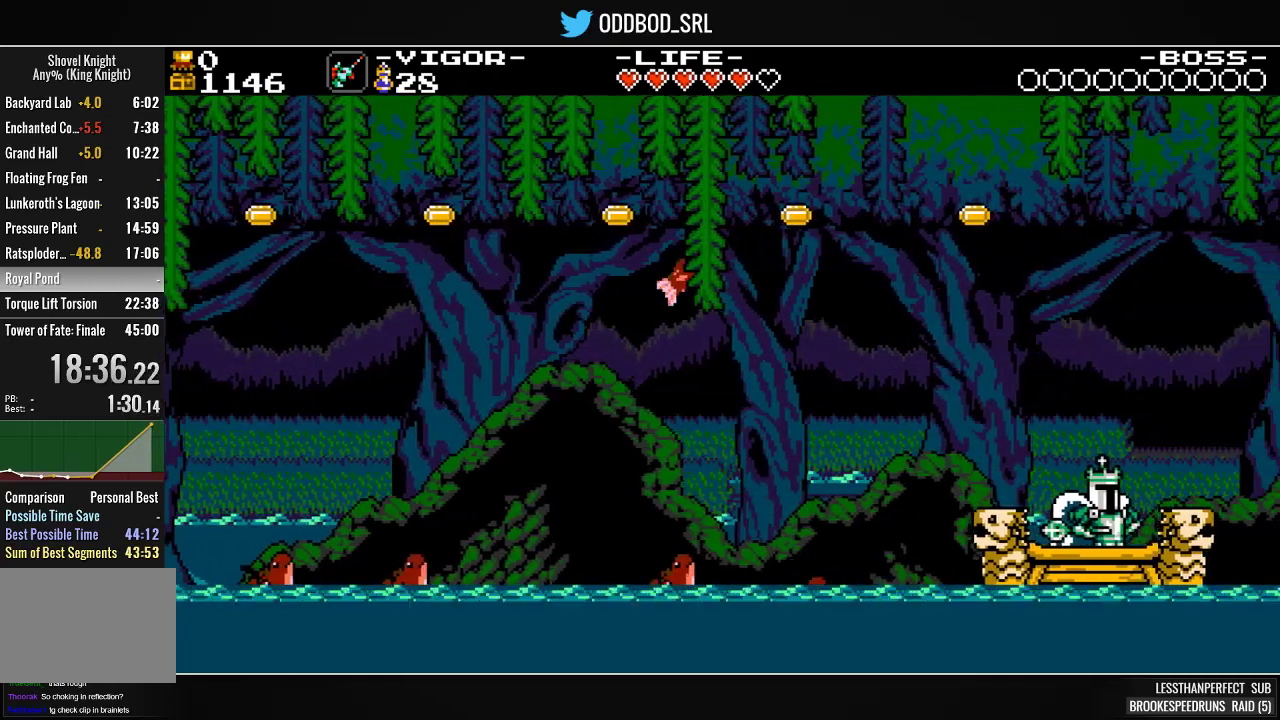
{"buttons": ["SQUARE"], "events": []}
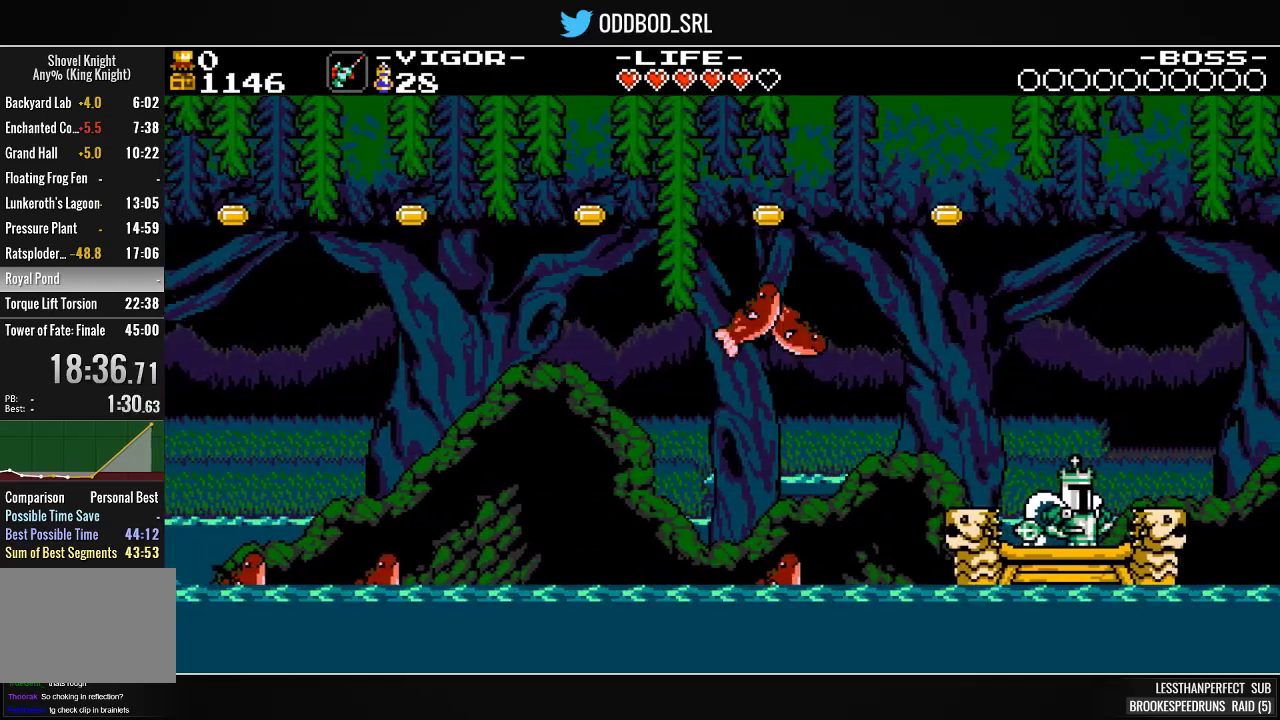
{"buttons": ["SQUARE"], "events": [[200, "SQUARE", "up"], [333, "SQUARE", "down"]]}
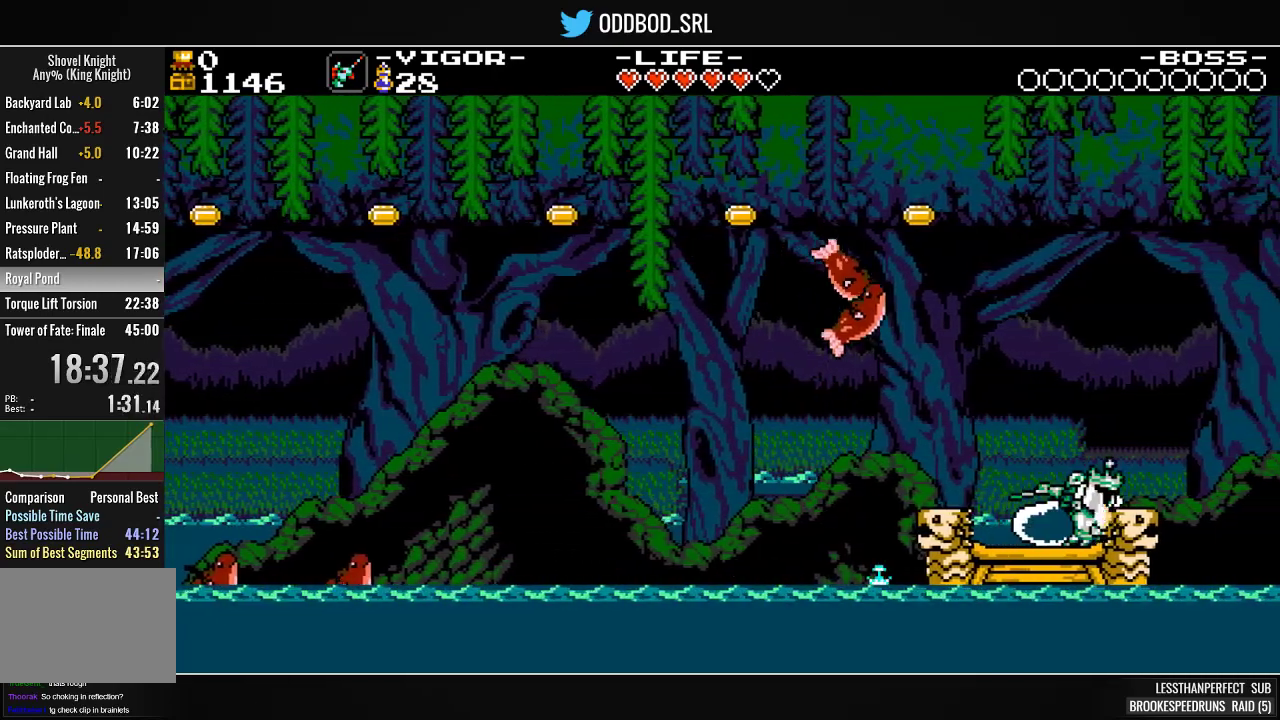
{"buttons": ["SQUARE"], "events": []}
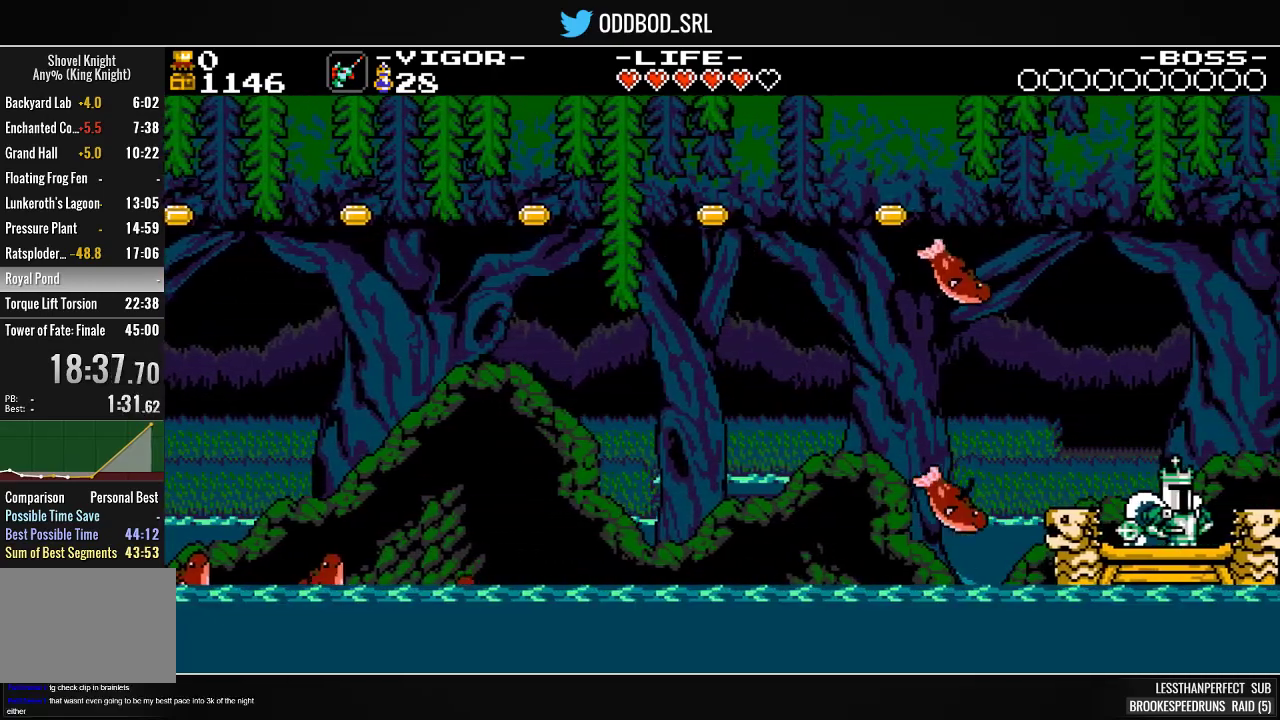
{"buttons": ["CROSS", "SQUARE"], "events": [[267, "CROSS", "down"]]}
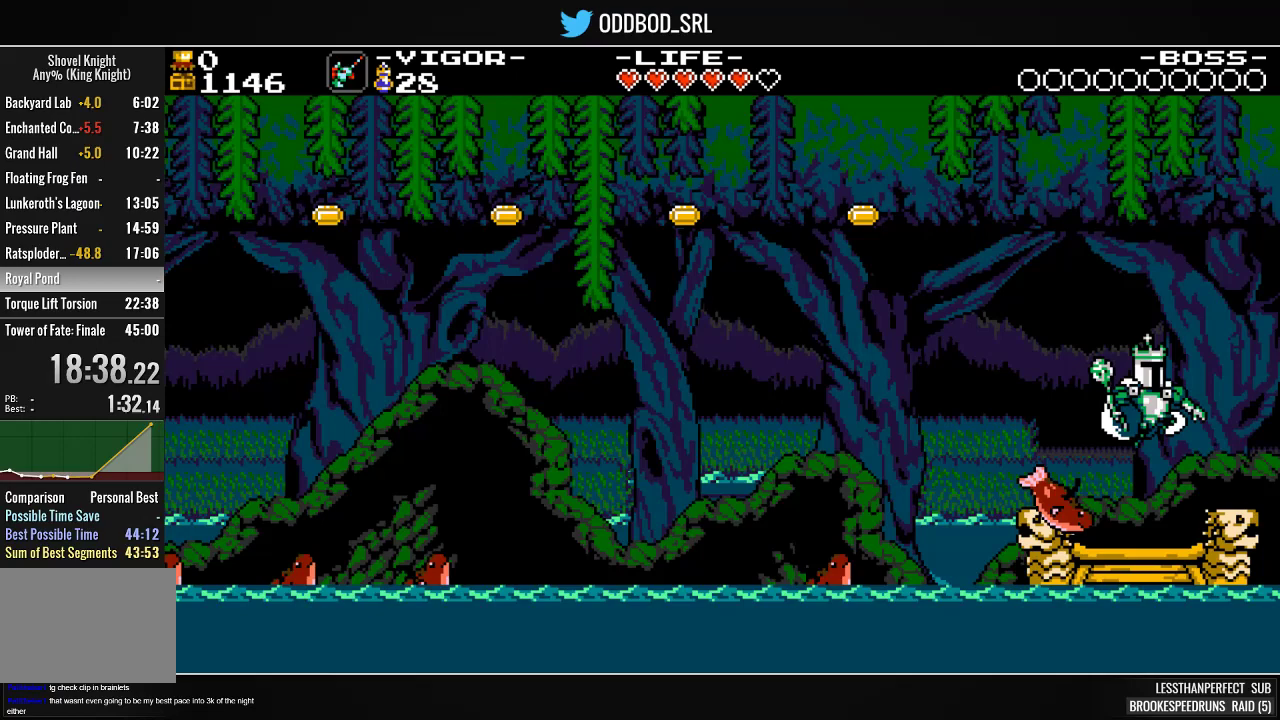
{"buttons": [], "events": [[33, "CROSS", "up"], [467, "SQUARE", "up"]]}
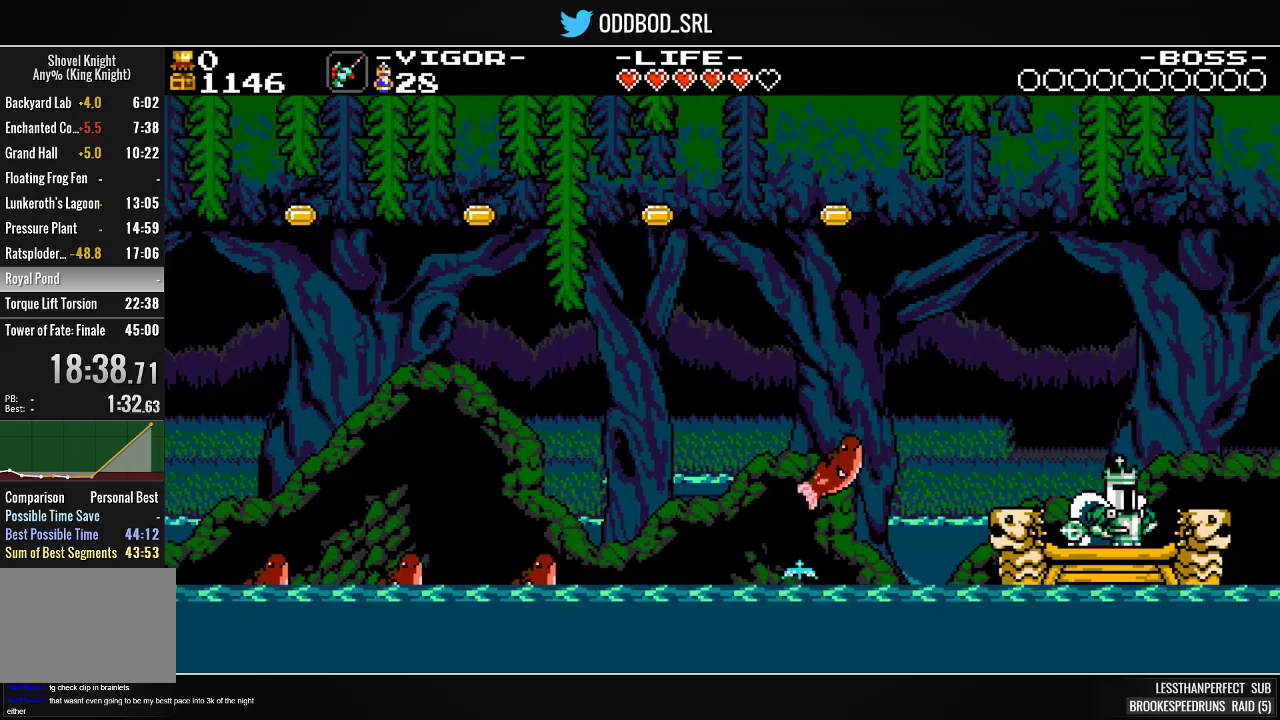
{"buttons": ["SQUARE"], "events": [[67, "SQUARE", "down"]]}
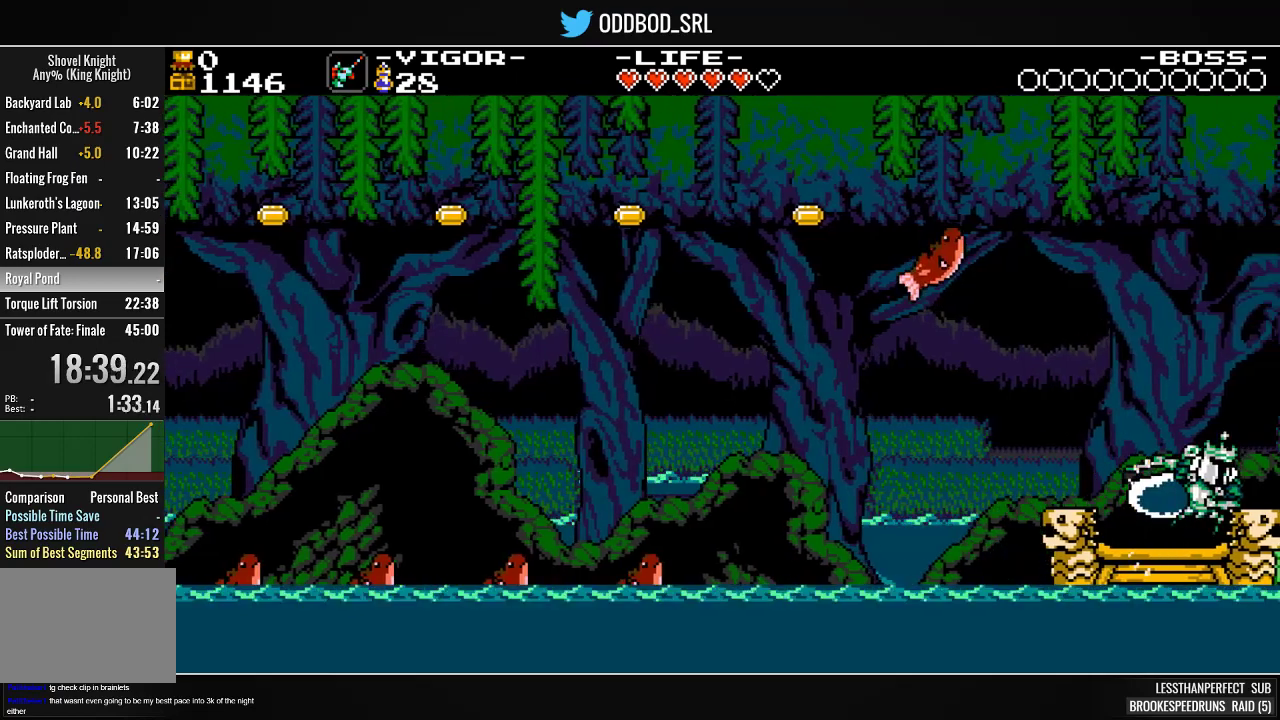
{"buttons": ["SQUARE"], "events": []}